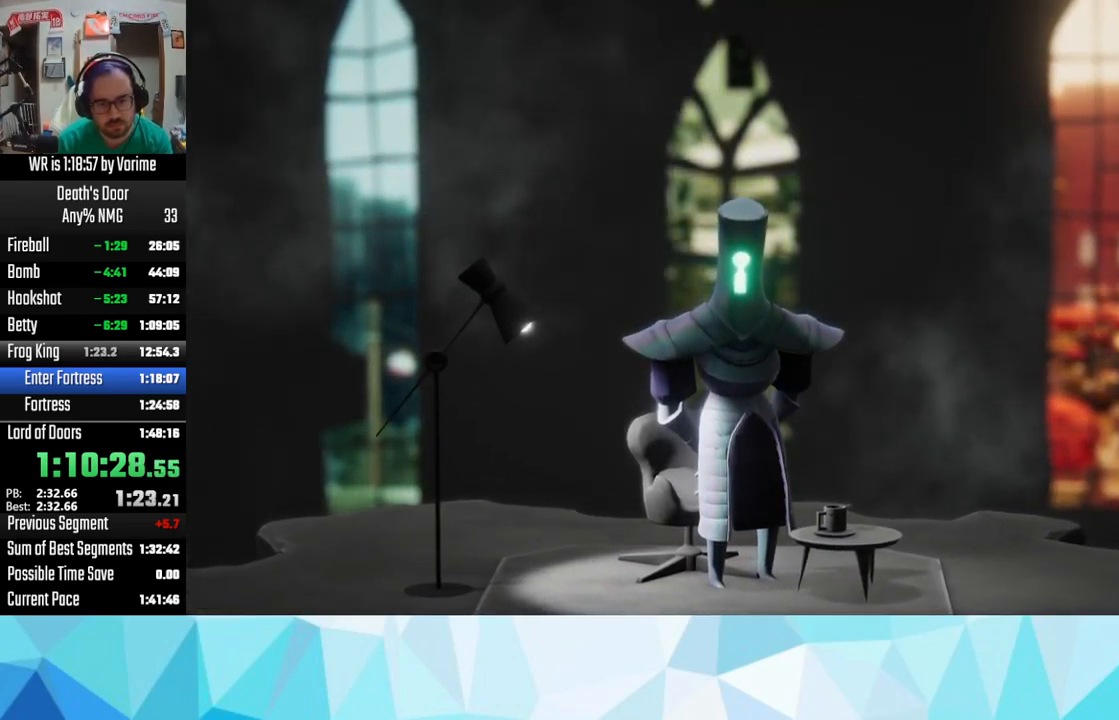
Gameplay with a controller (PlayStation layout); each line is a JSON object with the inputs held at the frame after it. "button_events" lists button changes between this image and that frame as [ms after this image, input, new state], when the widget could be followed in between (sticks are given only as held states).
{"buttons": ["SQUARE"], "left_stick": "center", "right_stick": "center", "button_events": [[16, "SQUARE", "down"], [50, "SQUARE", "up"], [100, "CIRCLE", "down"], [133, "CIRCLE", "up"], [183, "SQUARE", "down"], [266, "CROSS", "down"], [266, "SQUARE", "up"], [316, "CROSS", "up"], [333, "SQUARE", "down"], [433, "SQUARE", "up"], [500, "SQUARE", "down"]]}
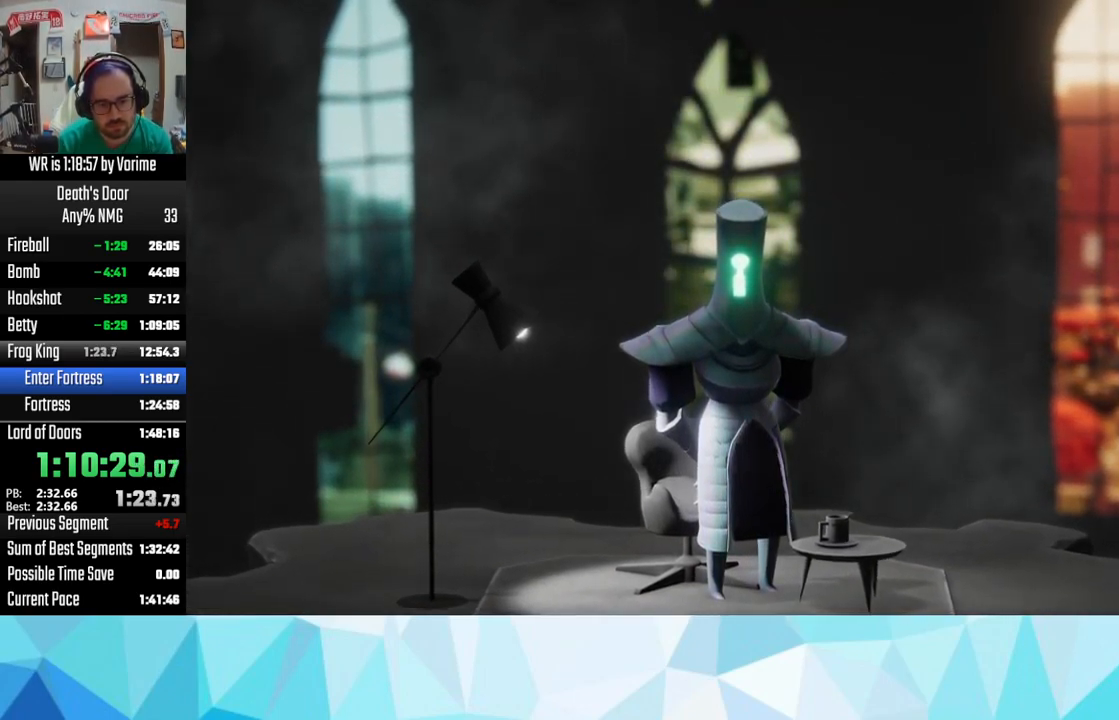
{"buttons": ["CROSS"], "left_stick": "center", "right_stick": "center", "button_events": [[66, "SQUARE", "up"], [66, "TRIANGLE", "down"], [150, "TRIANGLE", "up"], [183, "SQUARE", "down"], [233, "CIRCLE", "down"], [233, "SQUARE", "up"], [366, "CIRCLE", "up"], [366, "SQUARE", "down"], [466, "CROSS", "down"], [466, "SQUARE", "up"]]}
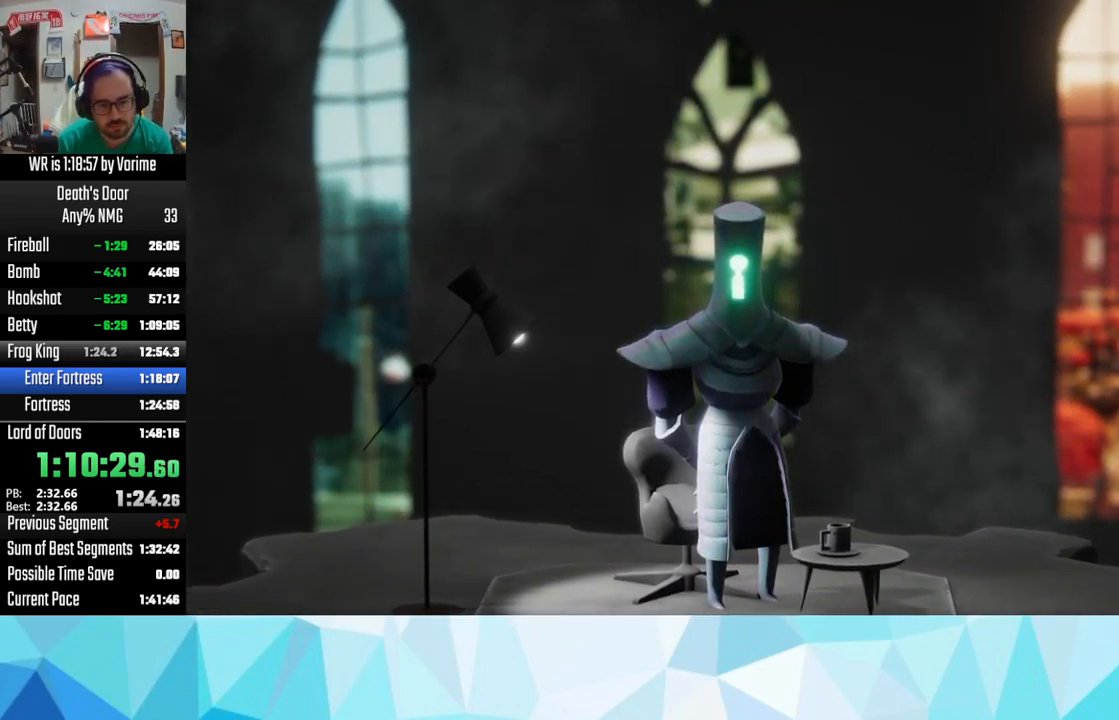
{"buttons": ["CIRCLE"], "left_stick": "center", "right_stick": "center", "button_events": [[50, "CROSS", "up"], [66, "SQUARE", "down"], [116, "CIRCLE", "down"], [116, "SQUARE", "up"], [150, "CIRCLE", "up"], [250, "TRIANGLE", "down"], [333, "SQUARE", "down"], [333, "TRIANGLE", "up"], [383, "SQUARE", "up"], [500, "CIRCLE", "down"]]}
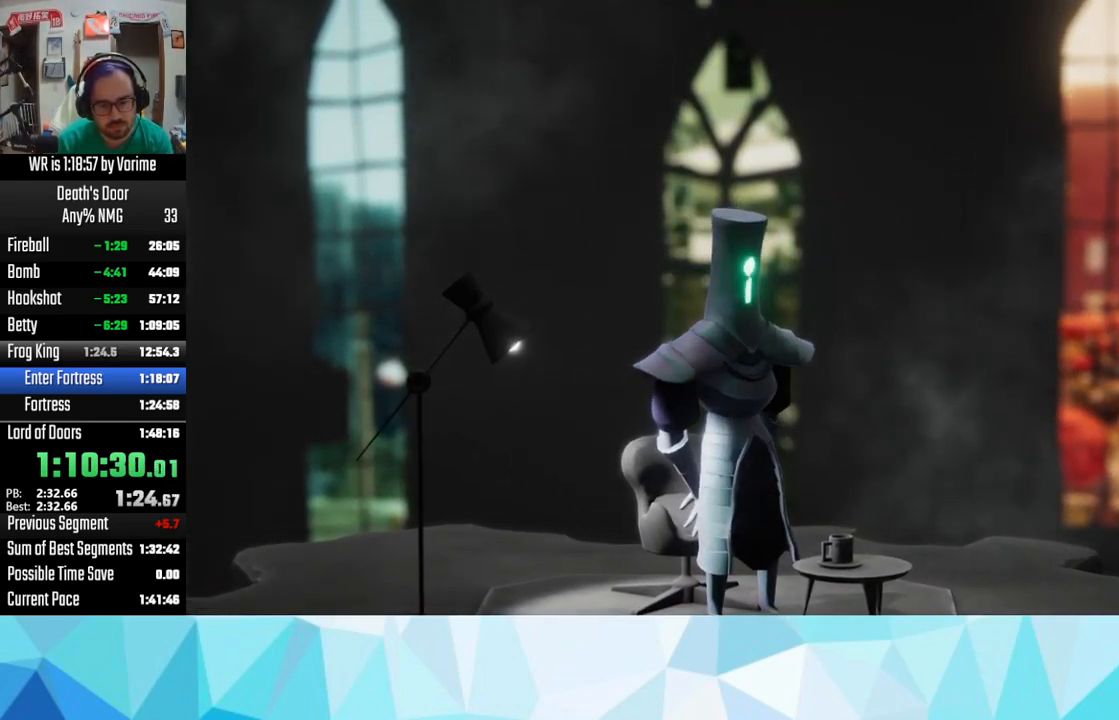
{"buttons": ["TRIANGLE"], "left_stick": "center", "right_stick": "center", "button_events": [[16, "CIRCLE", "up"], [33, "SQUARE", "down"], [116, "CROSS", "down"], [116, "SQUARE", "up"], [200, "CROSS", "up"], [233, "SQUARE", "down"], [266, "CIRCLE", "down"], [266, "SQUARE", "up"], [367, "CIRCLE", "up"], [400, "SQUARE", "down"], [450, "TRIANGLE", "down"], [467, "SQUARE", "up"]]}
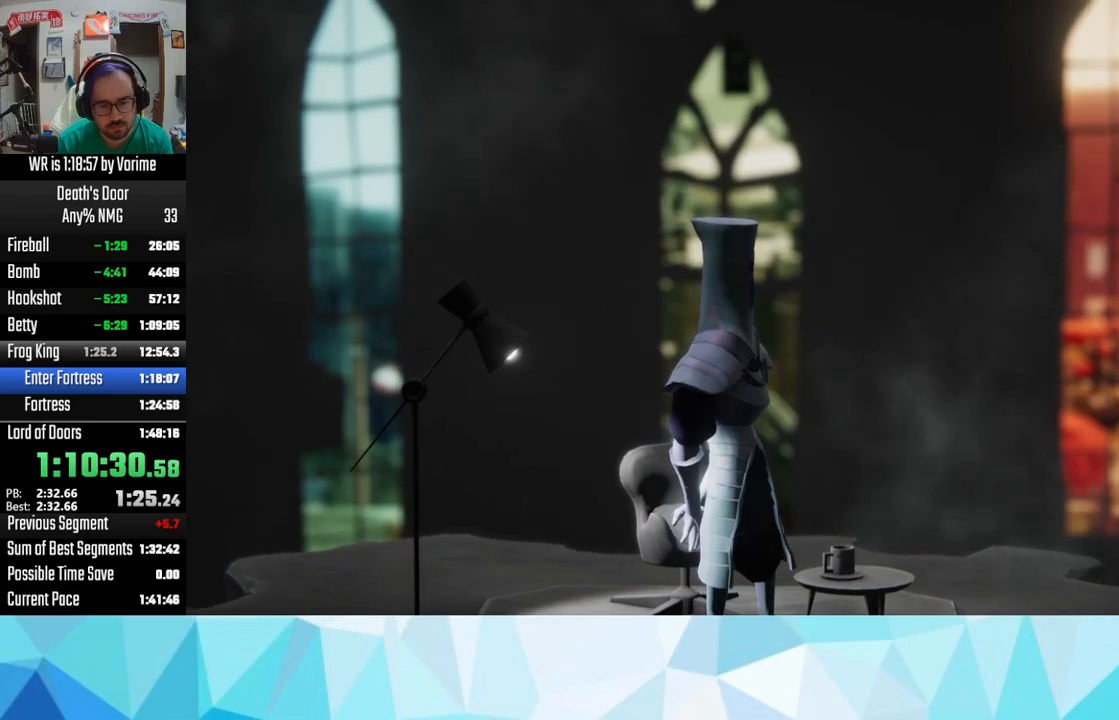
{"buttons": ["CIRCLE", "SQUARE"], "left_stick": "center", "right_stick": "center", "button_events": [[50, "TRIANGLE", "up"], [67, "SQUARE", "down"], [100, "CIRCLE", "down"], [133, "SQUARE", "up"], [217, "CIRCLE", "up"], [250, "SQUARE", "down"], [300, "CROSS", "down"], [367, "SQUARE", "up"], [383, "CROSS", "up"], [450, "SQUARE", "down"], [483, "CIRCLE", "down"]]}
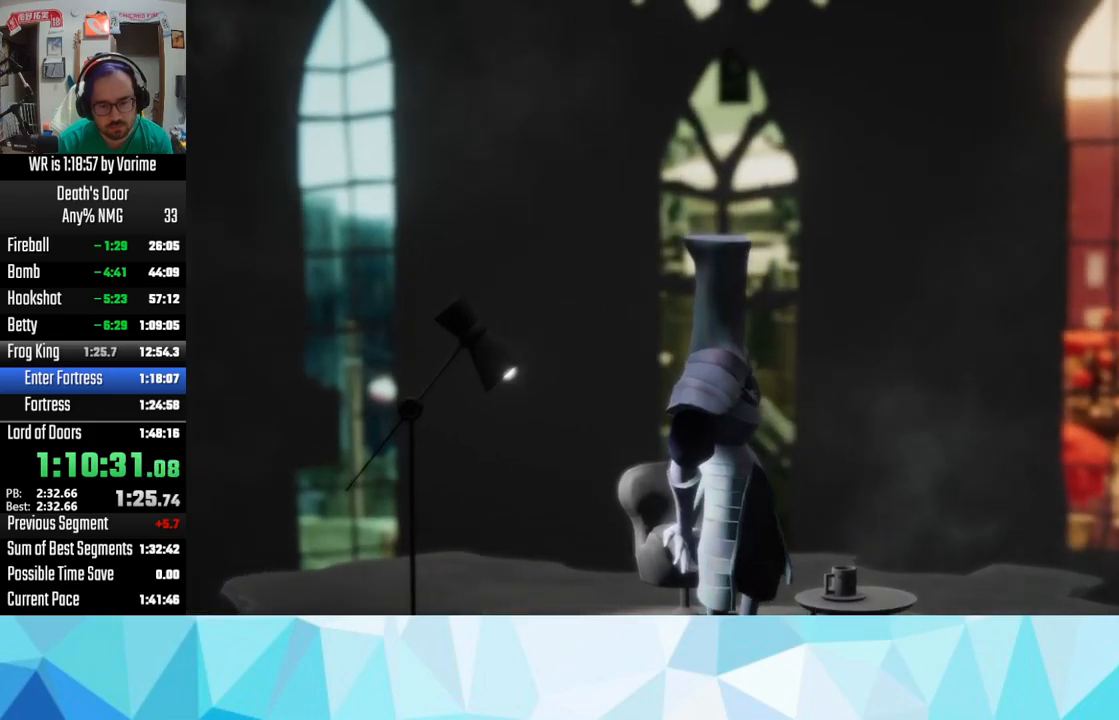
{"buttons": [], "left_stick": "center", "right_stick": "center", "button_events": [[17, "SQUARE", "up"], [67, "CIRCLE", "up"], [167, "TRIANGLE", "down"], [217, "TRIANGLE", "up"], [317, "SQUARE", "down"], [367, "CIRCLE", "down"], [367, "SQUARE", "up"], [483, "CIRCLE", "up"]]}
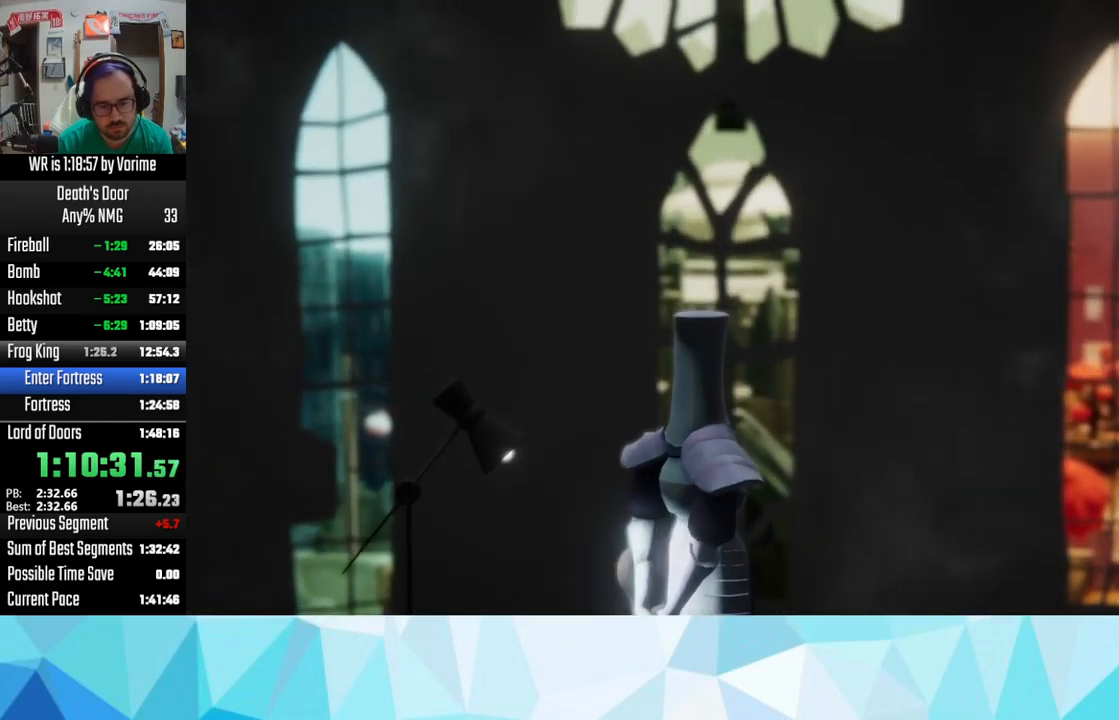
{"buttons": [], "left_stick": "center", "right_stick": "center", "button_events": [[50, "CROSS", "down"], [100, "CROSS", "up"], [150, "SQUARE", "down"], [217, "SQUARE", "up"], [217, "TRIANGLE", "down"], [300, "TRIANGLE", "up"], [350, "SQUARE", "down"], [483, "SQUARE", "up"]]}
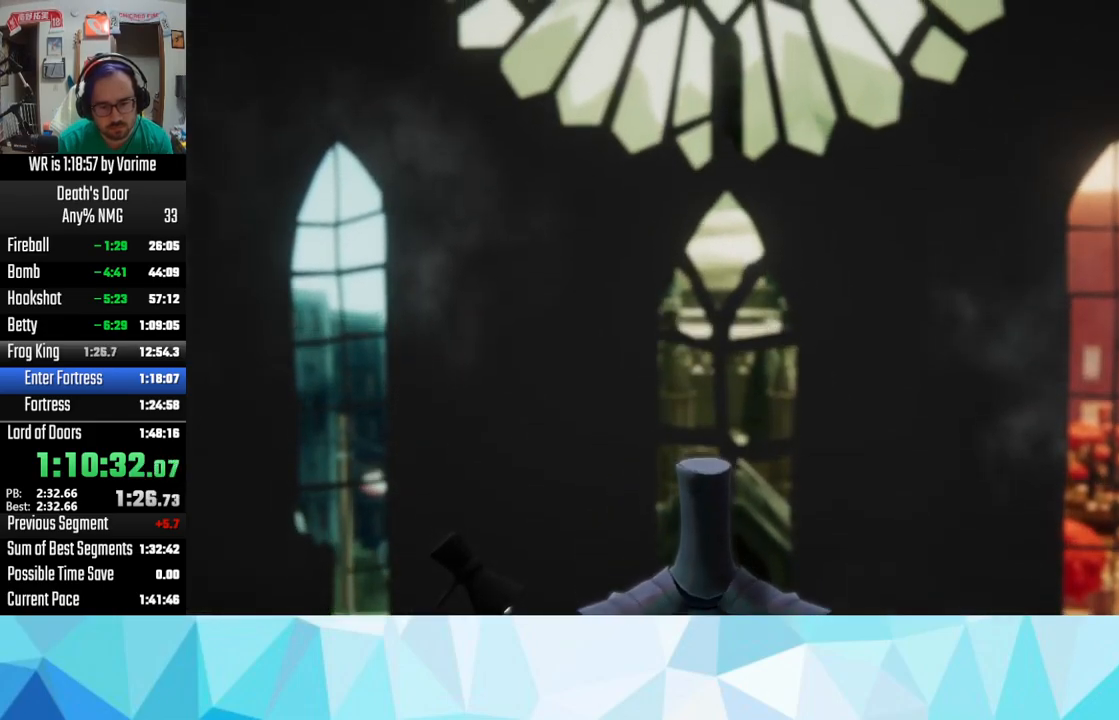
{"buttons": ["CROSS"], "left_stick": "center", "right_stick": "center", "button_events": [[100, "CIRCLE", "down"], [150, "CIRCLE", "up"], [217, "SQUARE", "down"], [300, "SQUARE", "up"], [483, "CROSS", "down"]]}
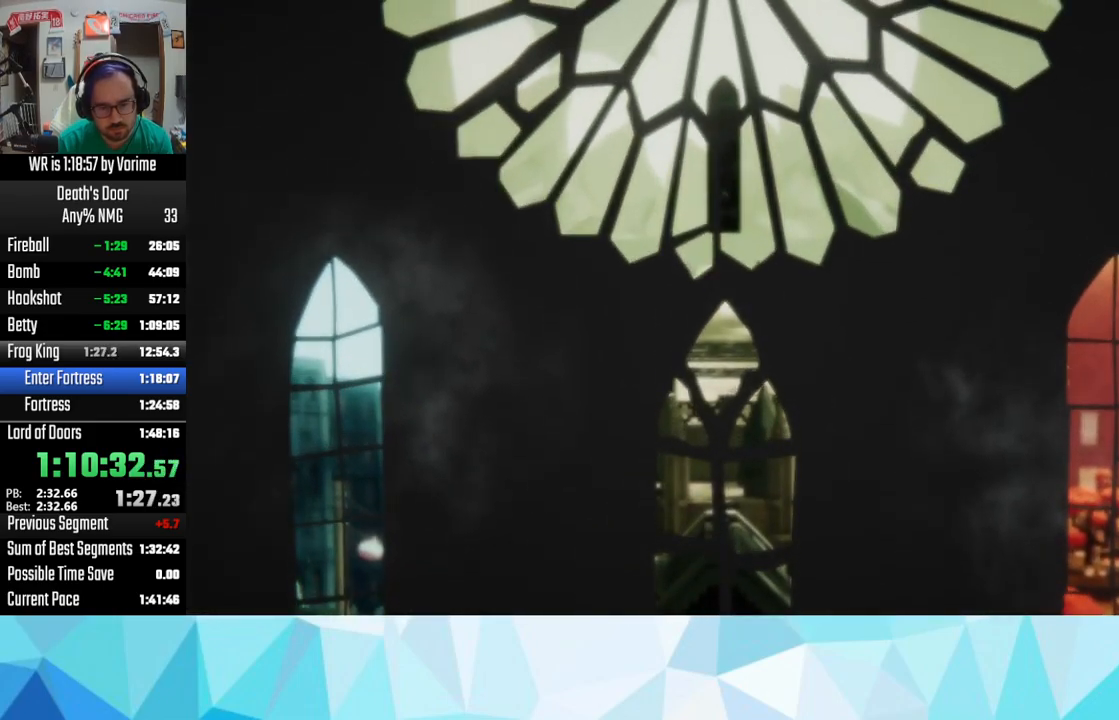
{"buttons": ["SQUARE"], "left_stick": "center", "right_stick": "center", "button_events": [[50, "CROSS", "up"], [117, "SQUARE", "down"], [200, "SQUARE", "up"], [283, "CIRCLE", "down"], [400, "CIRCLE", "up"], [450, "SQUARE", "down"]]}
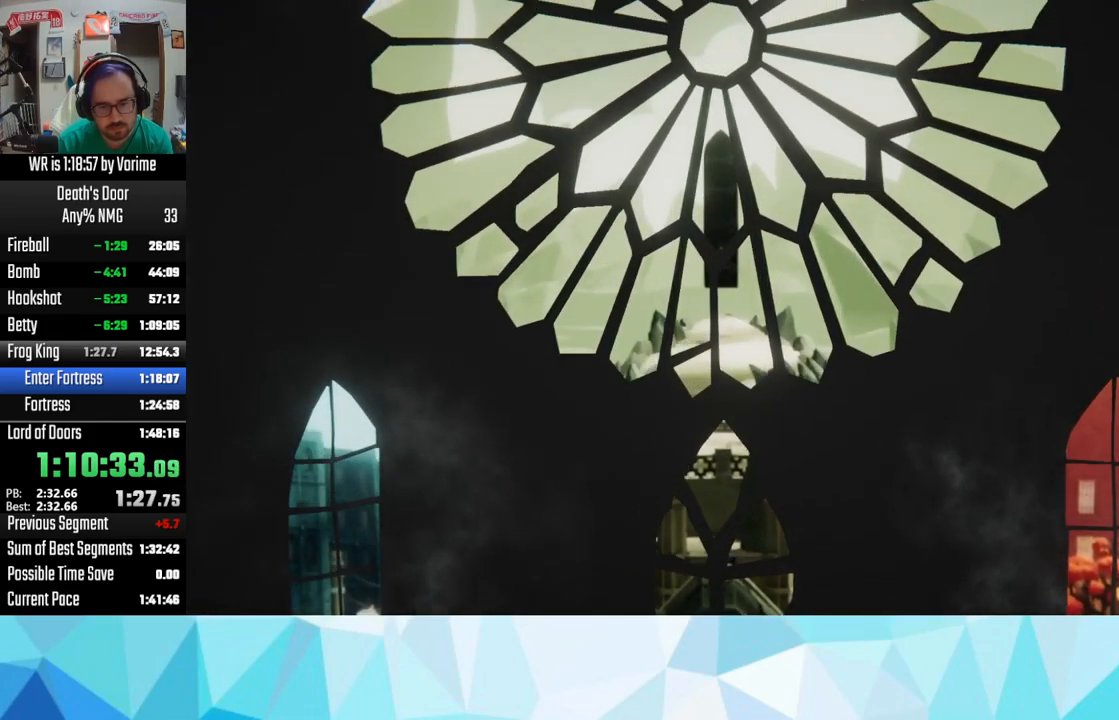
{"buttons": [], "left_stick": "center", "right_stick": "center", "button_events": [[67, "SQUARE", "up"], [333, "SQUARE", "down"], [417, "SQUARE", "up"]]}
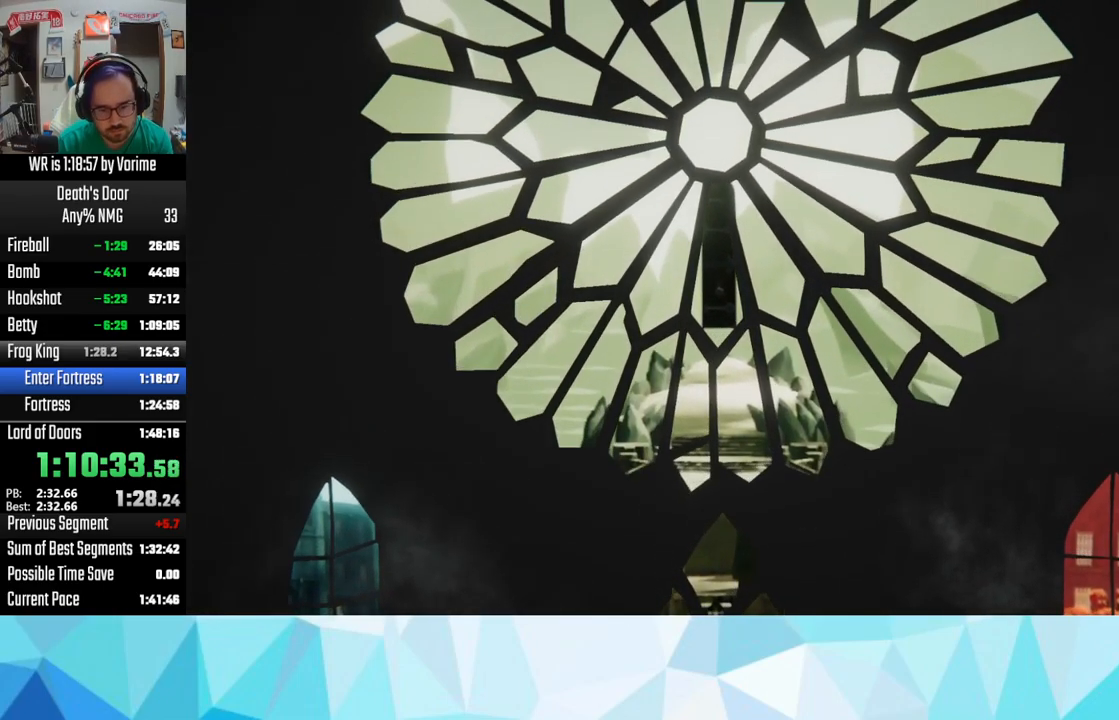
{"buttons": [], "left_stick": "center", "right_stick": "center", "button_events": [[50, "CROSS", "down"], [117, "CROSS", "up"], [117, "SQUARE", "down"], [233, "SQUARE", "up"], [267, "CROSS", "down"], [317, "CROSS", "up"], [333, "SQUARE", "down"], [433, "SQUARE", "up"]]}
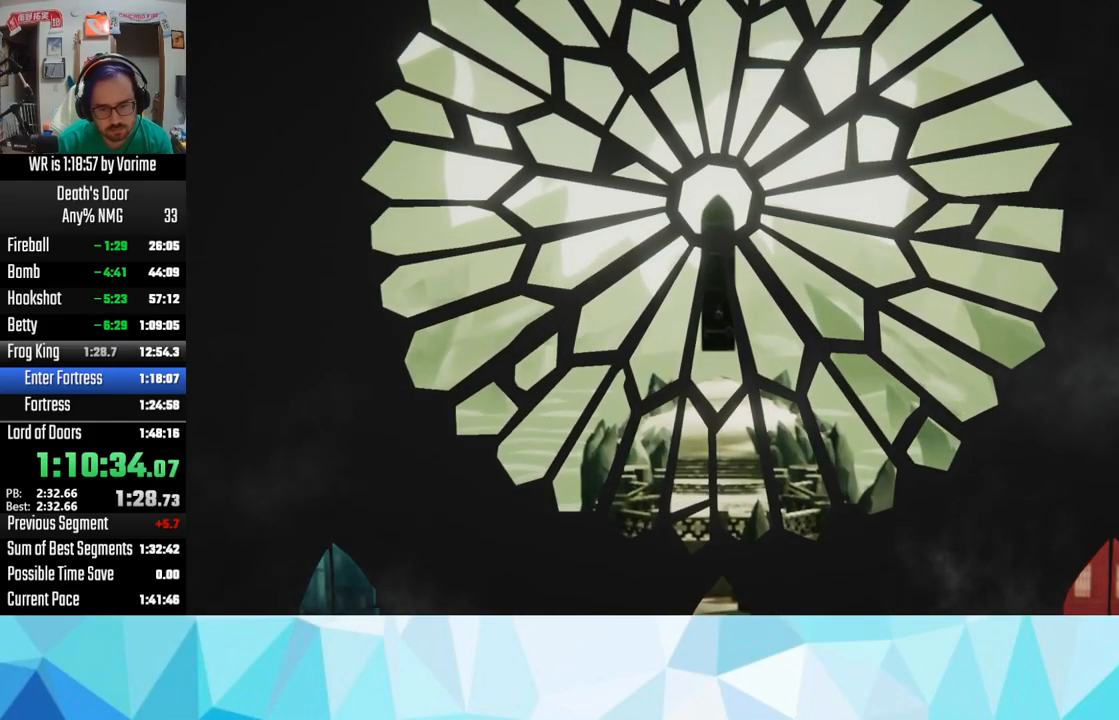
{"buttons": ["SQUARE"], "left_stick": "center", "right_stick": "center", "button_events": [[117, "CROSS", "down"], [183, "CROSS", "up"], [250, "SQUARE", "down"], [300, "CROSS", "down"], [300, "SQUARE", "up"], [383, "CROSS", "up"], [433, "SQUARE", "down"]]}
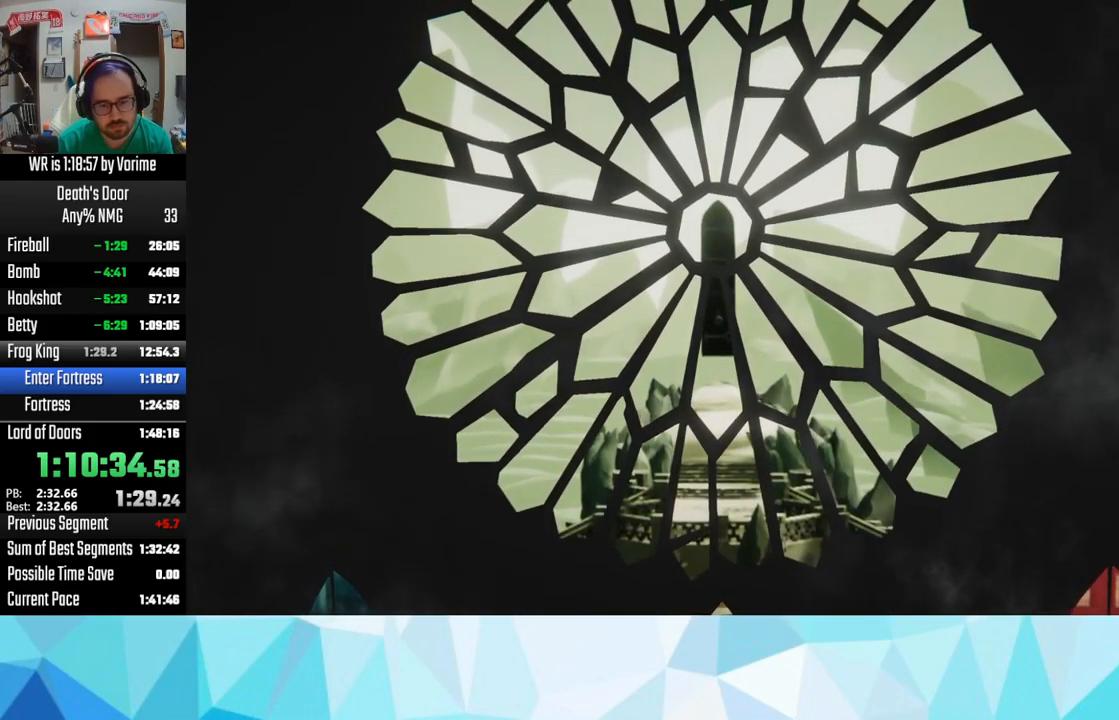
{"buttons": ["SQUARE"], "left_stick": "center", "right_stick": "center", "button_events": [[33, "CROSS", "down"], [33, "SQUARE", "up"], [83, "CROSS", "up"], [83, "SQUARE", "down"], [200, "SQUARE", "up"], [267, "SQUARE", "down"], [350, "CROSS", "down"], [350, "SQUARE", "up"], [433, "CROSS", "up"], [483, "SQUARE", "down"]]}
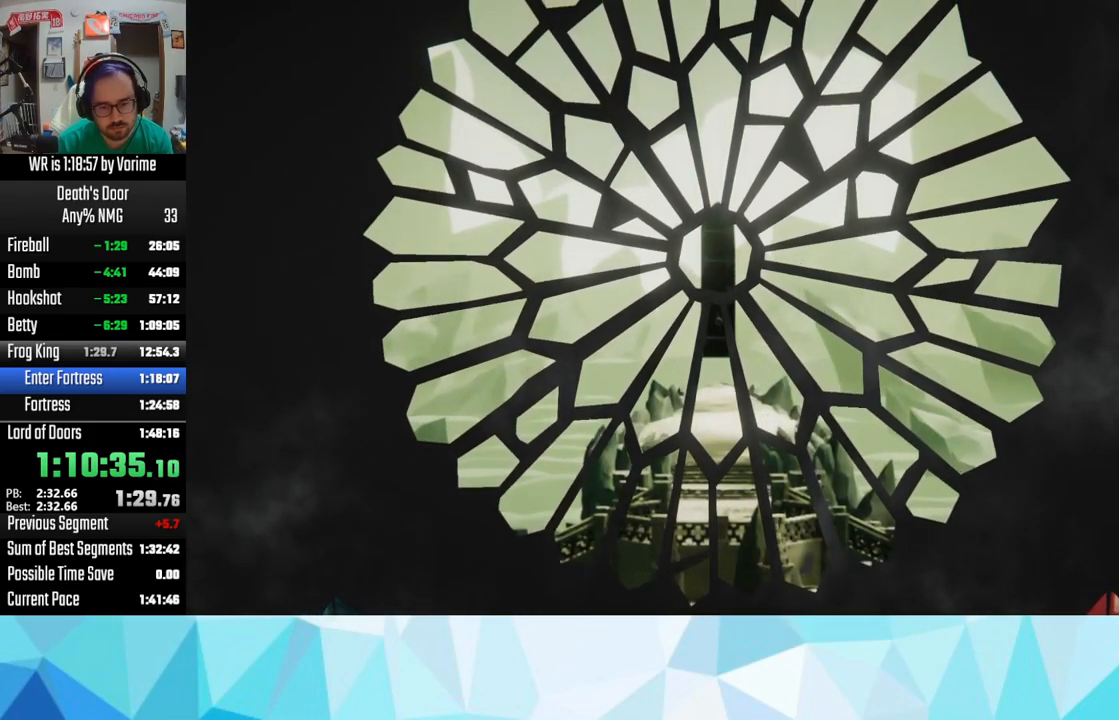
{"buttons": [], "left_stick": "center", "right_stick": "center", "button_events": [[33, "SQUARE", "up"], [83, "CROSS", "down"], [133, "CROSS", "up"], [167, "SQUARE", "down"], [217, "SQUARE", "up"], [333, "SQUARE", "down"], [450, "SQUARE", "up"]]}
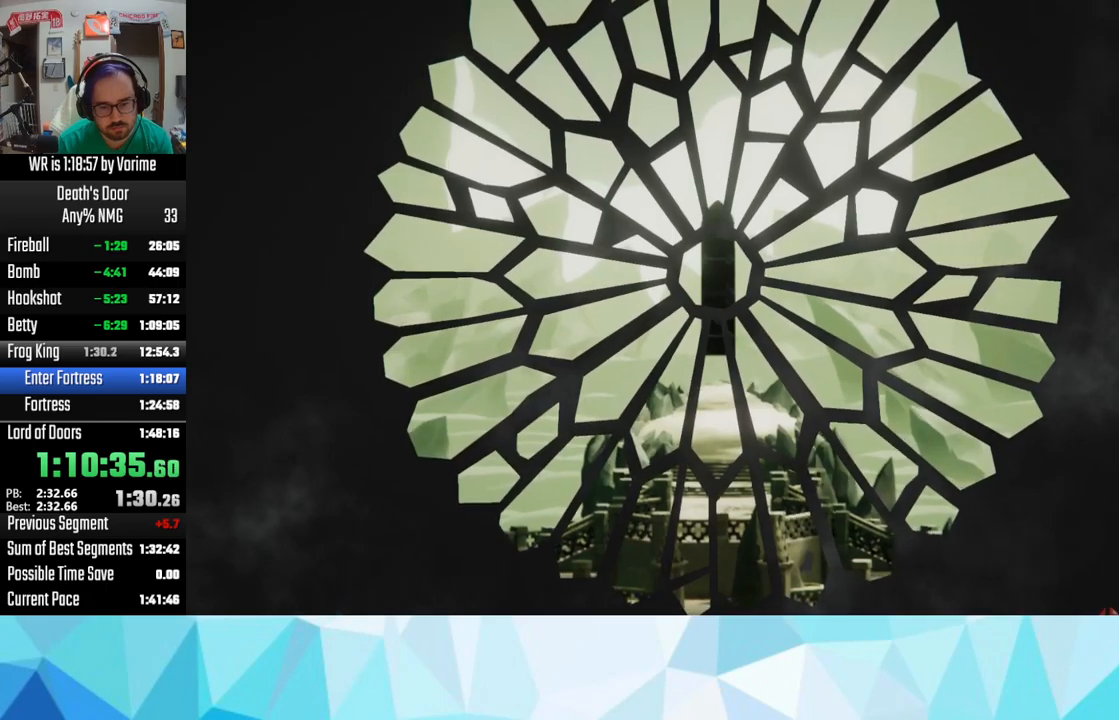
{"buttons": [], "left_stick": "center", "right_stick": "center", "button_events": [[184, "SQUARE", "down"], [250, "SQUARE", "up"], [267, "CROSS", "down"], [367, "CROSS", "up"], [417, "SQUARE", "down"], [500, "SQUARE", "up"]]}
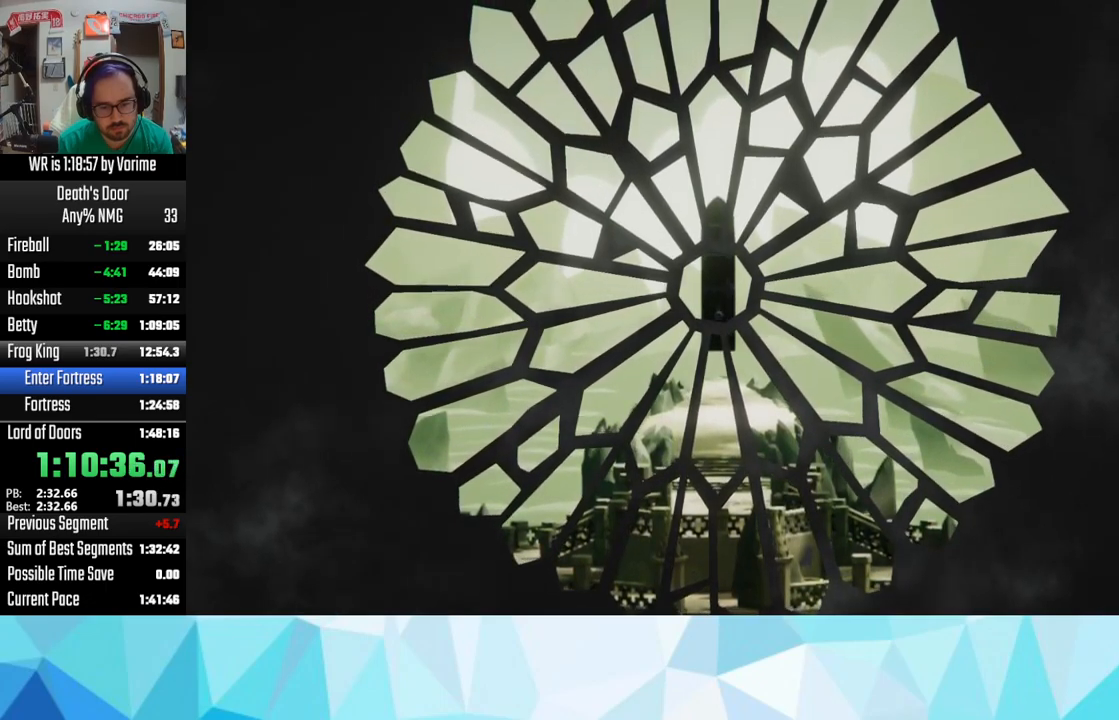
{"buttons": ["SQUARE"], "left_stick": "center", "right_stick": "center", "button_events": [[50, "SQUARE", "down"], [167, "SQUARE", "up"], [184, "CROSS", "down"], [234, "CROSS", "up"], [250, "SQUARE", "down"], [350, "SQUARE", "up"], [384, "CROSS", "down"], [434, "CROSS", "up"], [450, "SQUARE", "down"]]}
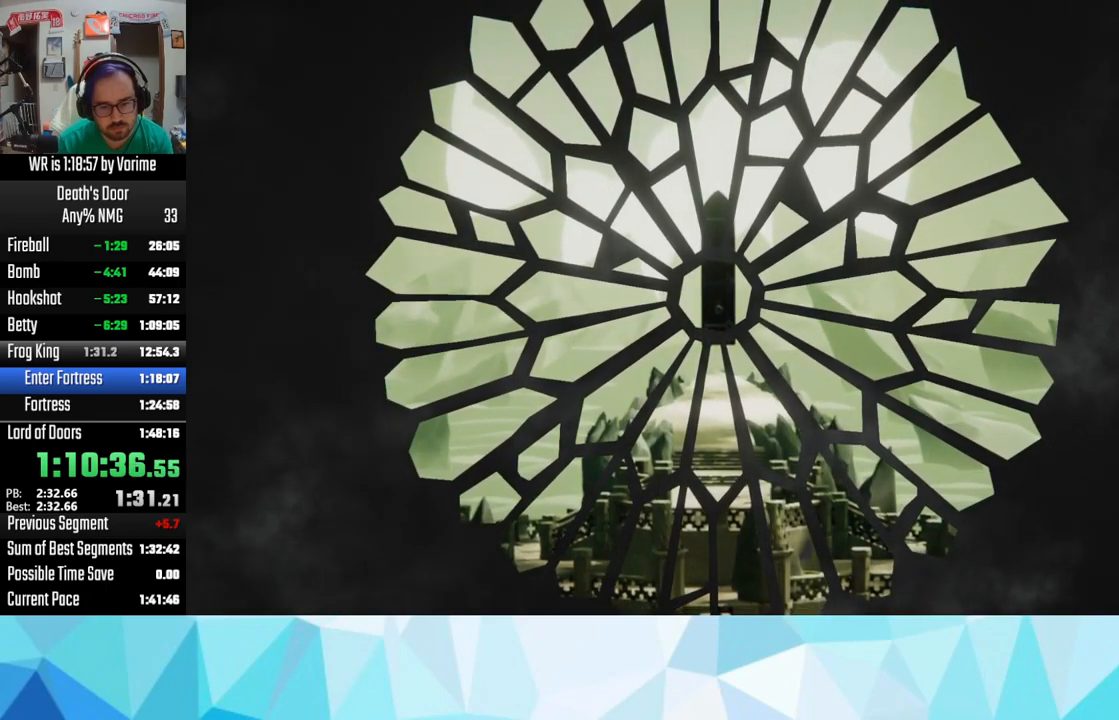
{"buttons": ["CROSS"], "left_stick": "center", "right_stick": "center", "button_events": [[50, "SQUARE", "up"], [267, "CROSS", "down"], [334, "CROSS", "up"], [350, "SQUARE", "down"], [434, "SQUARE", "up"], [450, "CROSS", "down"]]}
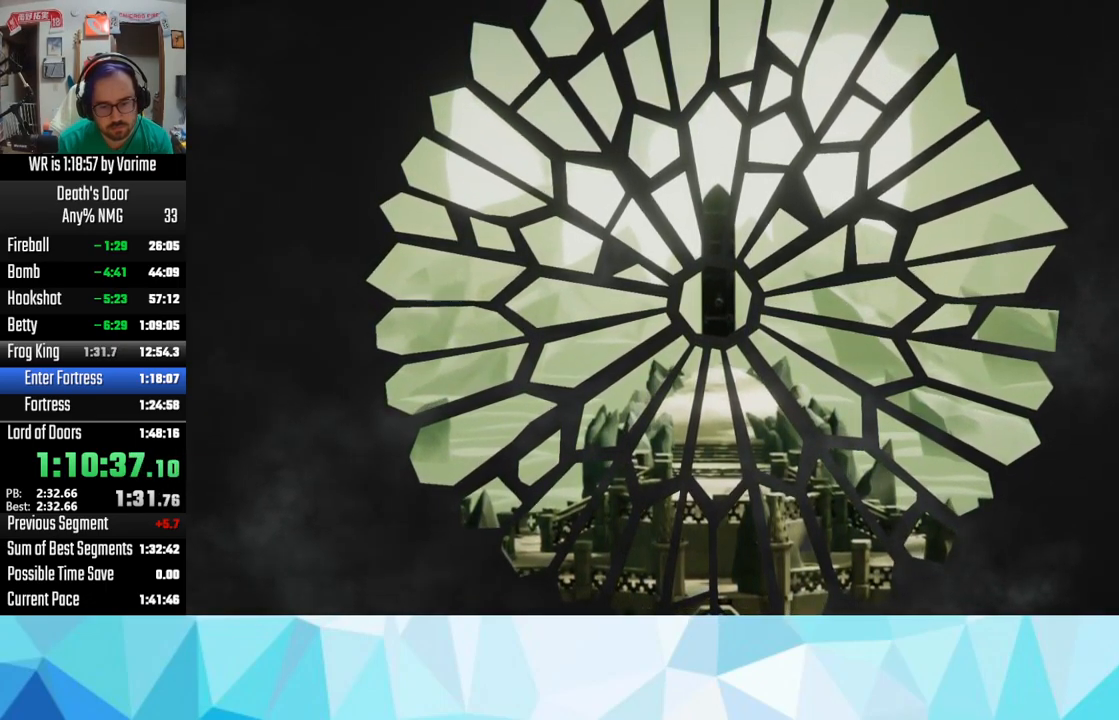
{"buttons": ["SQUARE"], "left_stick": "center", "right_stick": "center", "button_events": [[17, "CROSS", "up"], [17, "SQUARE", "down"], [150, "SQUARE", "up"], [167, "CROSS", "down"], [217, "CROSS", "up"], [300, "SQUARE", "down"], [350, "CROSS", "down"], [350, "SQUARE", "up"], [400, "CROSS", "up"], [500, "SQUARE", "down"]]}
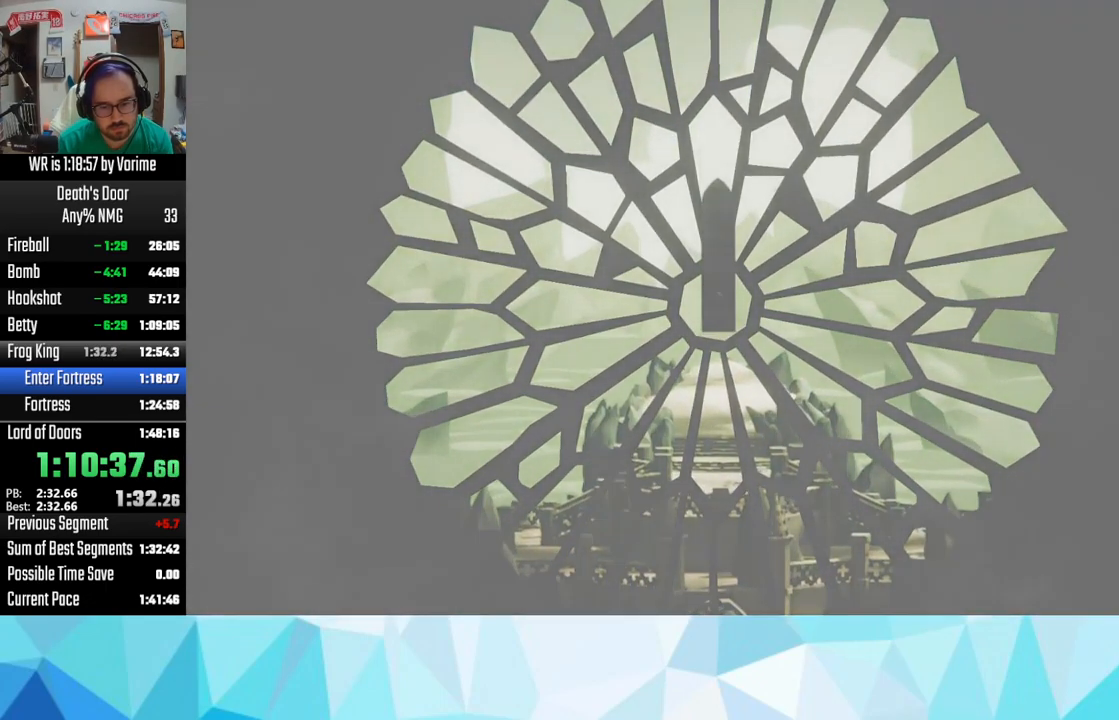
{"buttons": [], "left_stick": "center", "right_stick": "center", "button_events": [[67, "CROSS", "down"], [67, "SQUARE", "up"], [134, "CROSS", "up"]]}
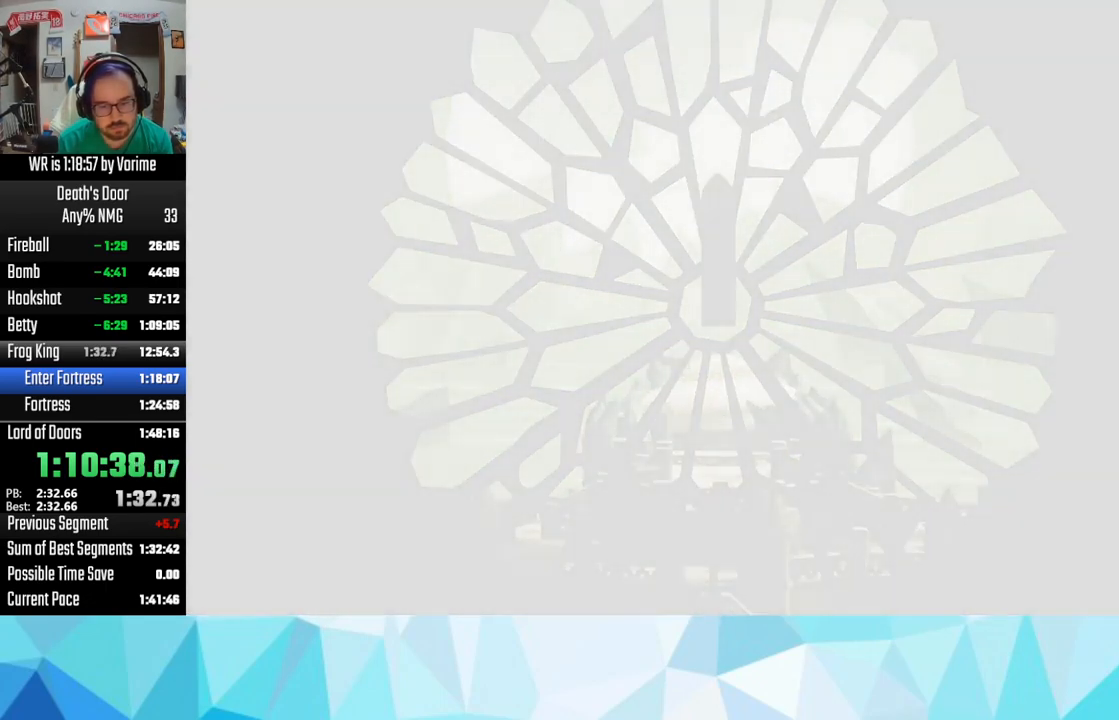
{"buttons": [], "left_stick": "center", "right_stick": "center", "button_events": []}
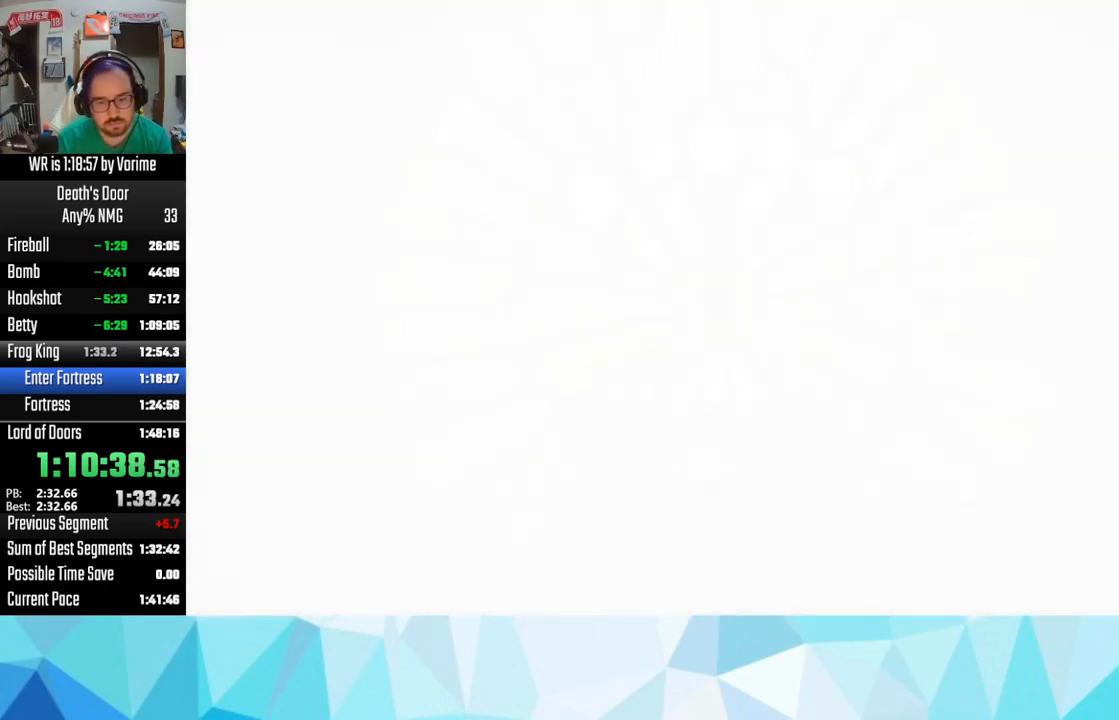
{"buttons": [], "left_stick": "center", "right_stick": "center", "button_events": []}
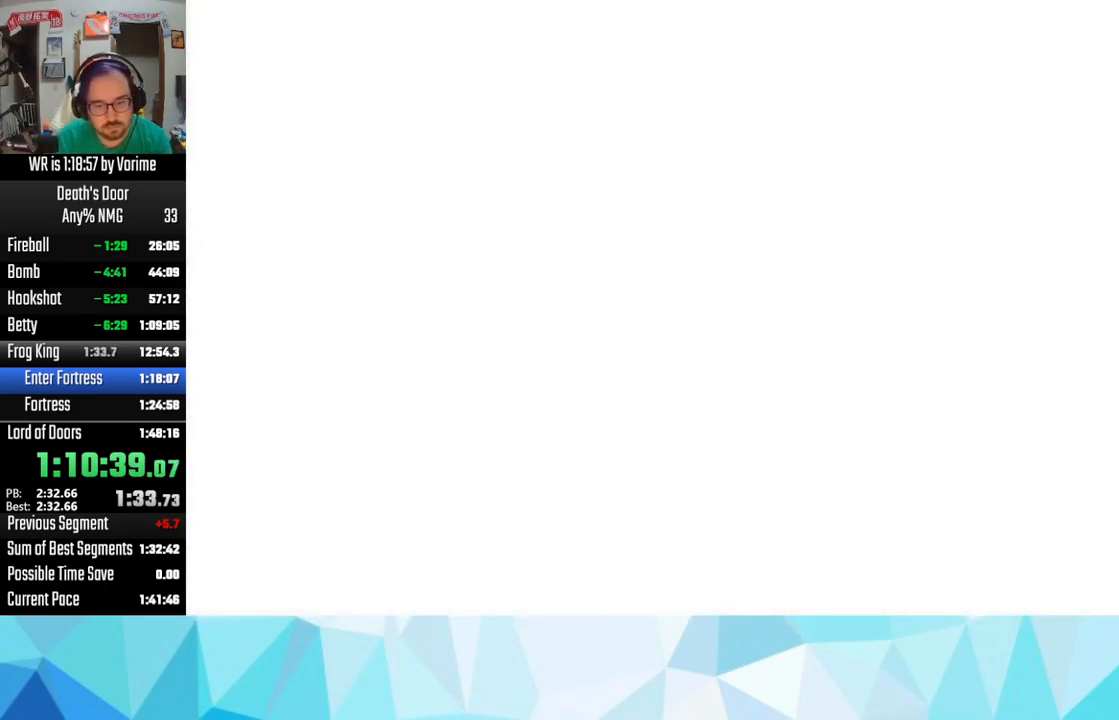
{"buttons": [], "left_stick": "center", "right_stick": "center", "button_events": []}
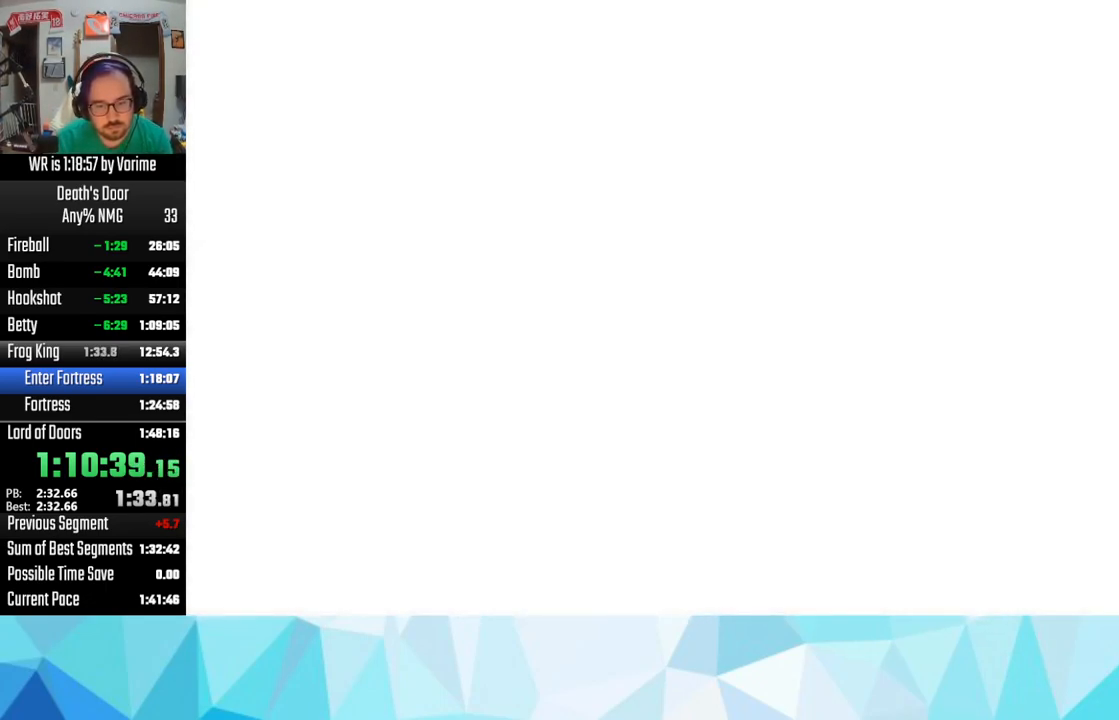
{"buttons": [], "left_stick": "center", "right_stick": "center", "button_events": []}
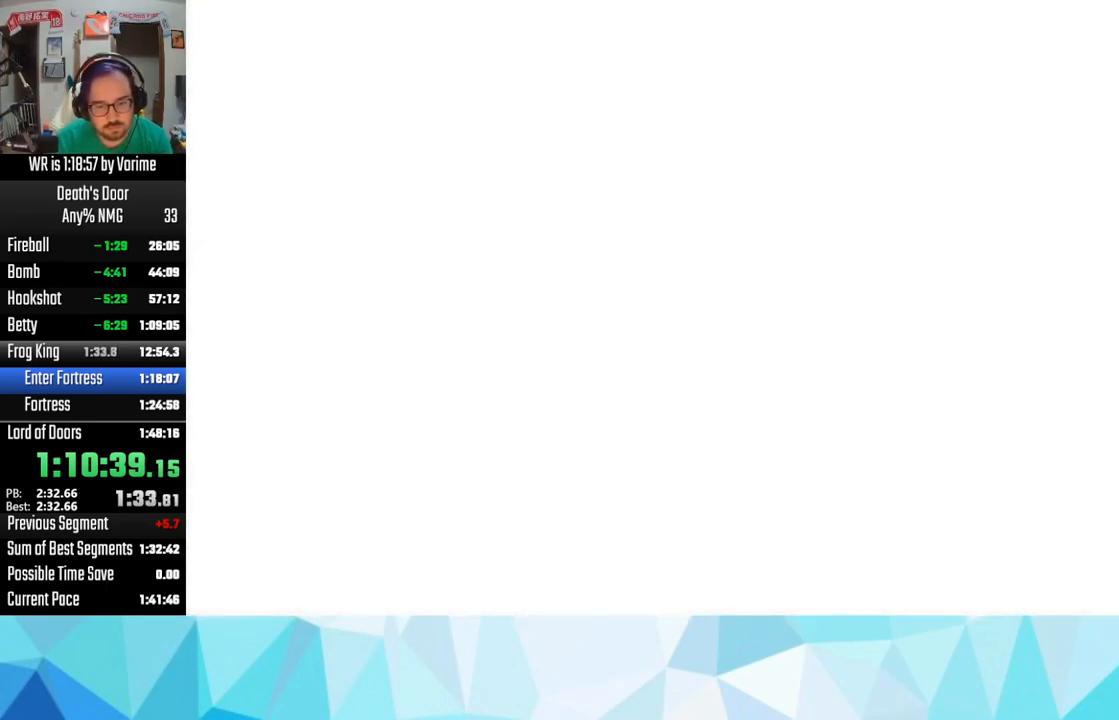
{"buttons": [], "left_stick": "center", "right_stick": "center", "button_events": []}
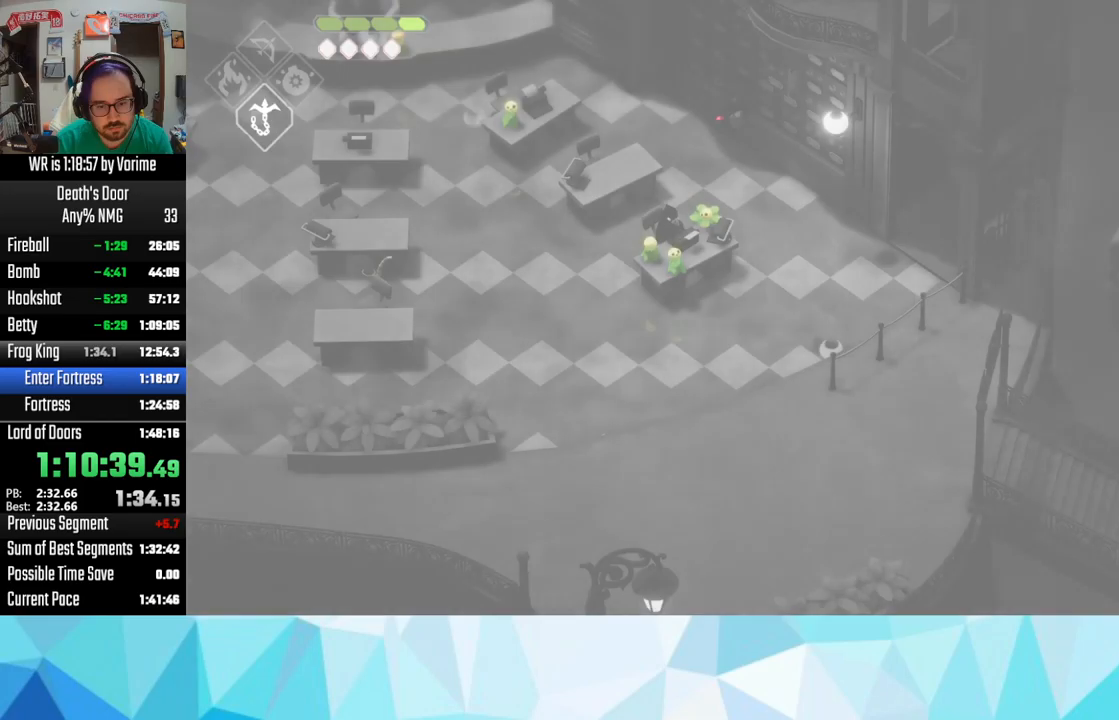
{"buttons": ["CROSS"], "left_stick": "down-left", "right_stick": "center", "button_events": [[466, "CROSS", "down"]]}
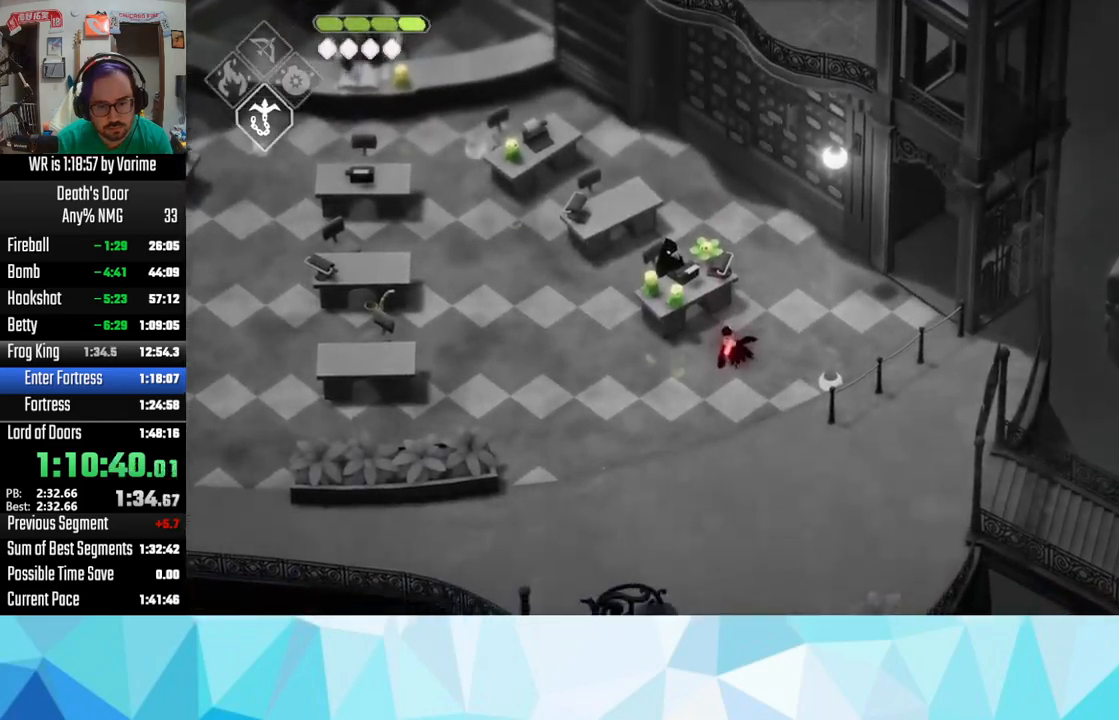
{"buttons": ["CROSS"], "left_stick": "down-left", "right_stick": "center", "button_events": [[50, "CROSS", "up"], [500, "CROSS", "down"]]}
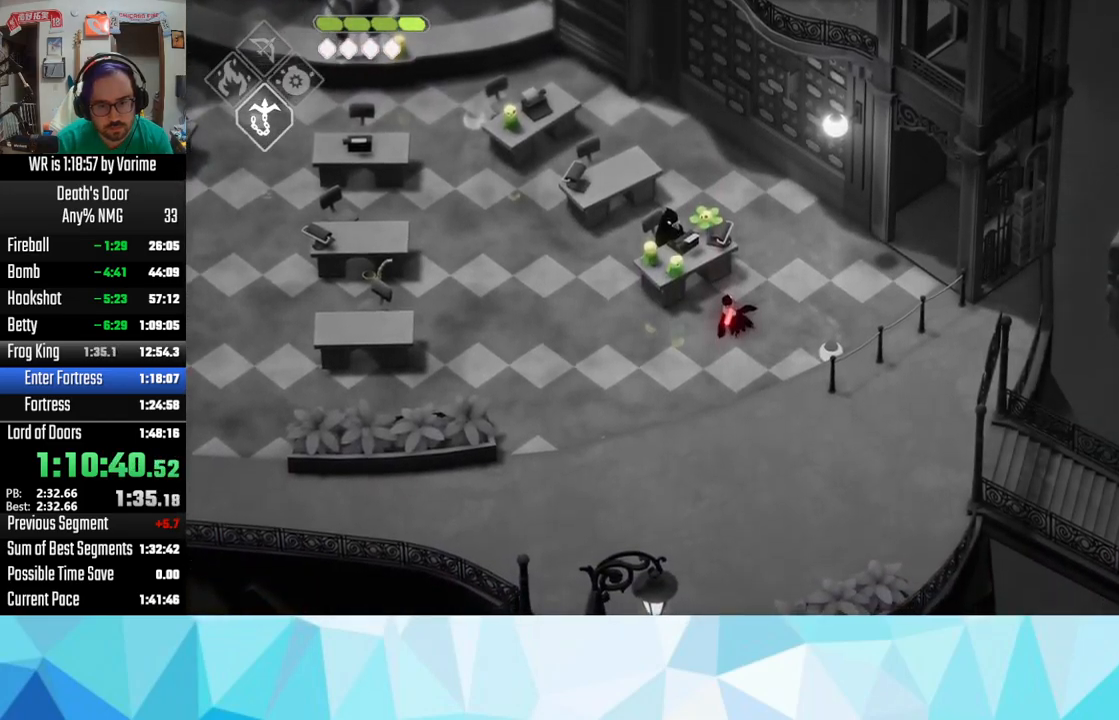
{"buttons": ["CROSS"], "left_stick": "down-left", "right_stick": "center", "button_events": [[100, "CROSS", "up"], [333, "CROSS", "down"]]}
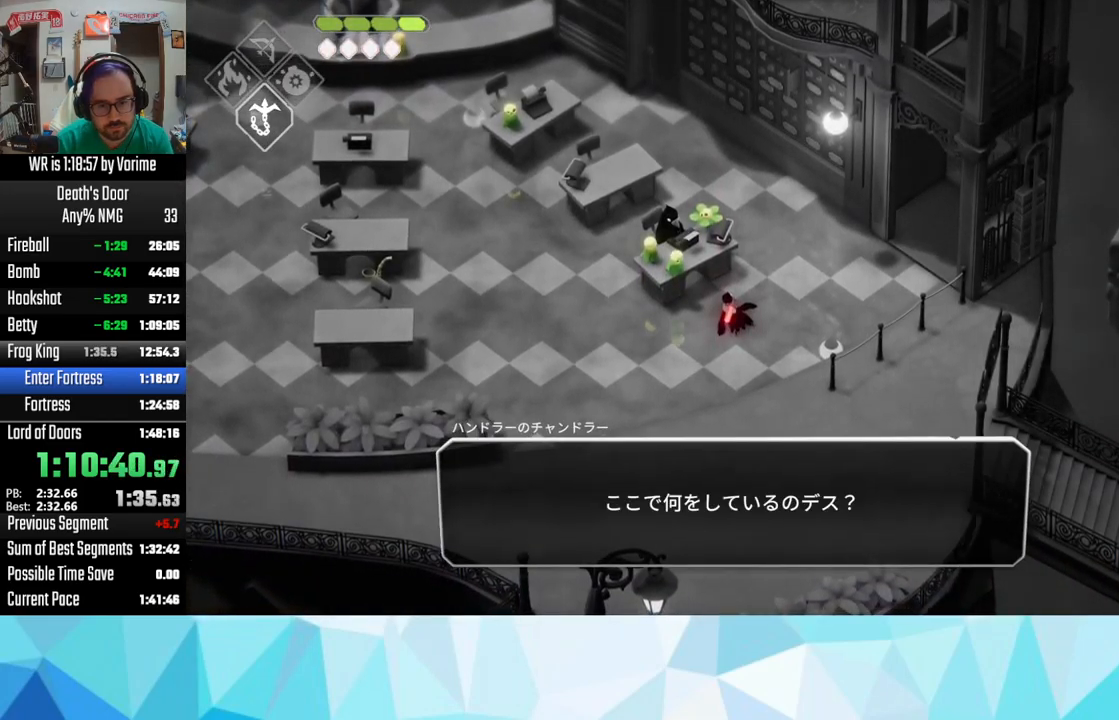
{"buttons": [], "left_stick": "down-left", "right_stick": "center", "button_events": [[33, "CROSS", "up"], [100, "CROSS", "down"], [216, "CROSS", "up"], [266, "CROSS", "down"], [350, "CROSS", "up"]]}
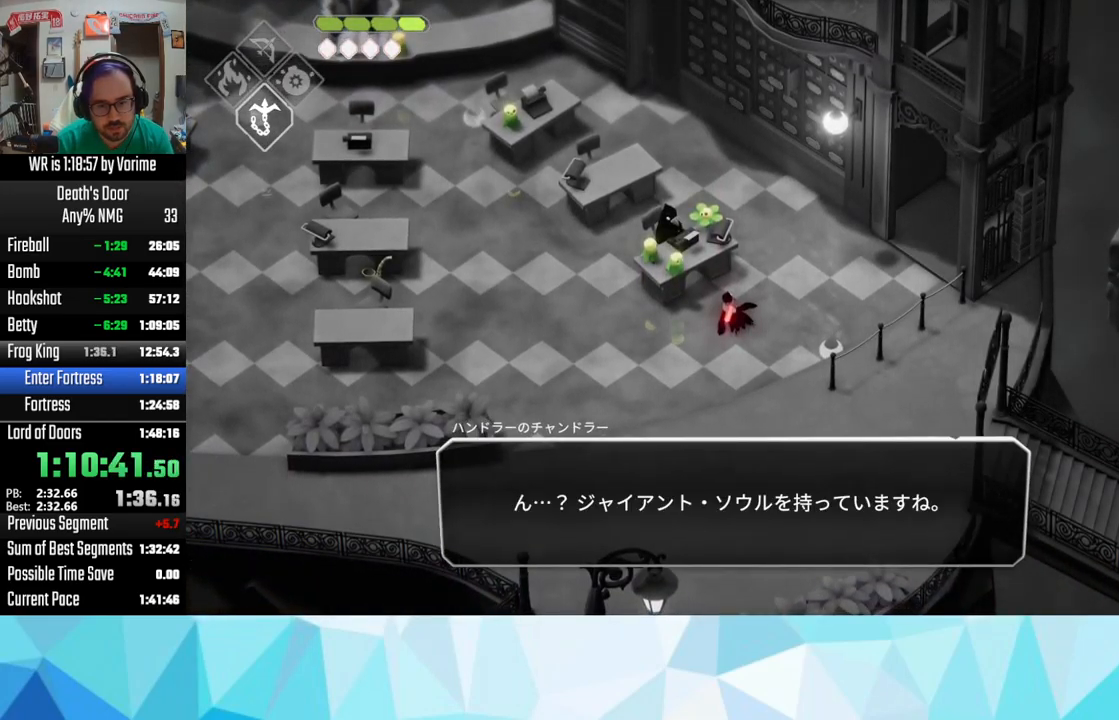
{"buttons": [], "left_stick": "down-left", "right_stick": "center", "button_events": [[266, "CROSS", "down"], [316, "CROSS", "up"], [433, "CROSS", "down"], [483, "CROSS", "up"]]}
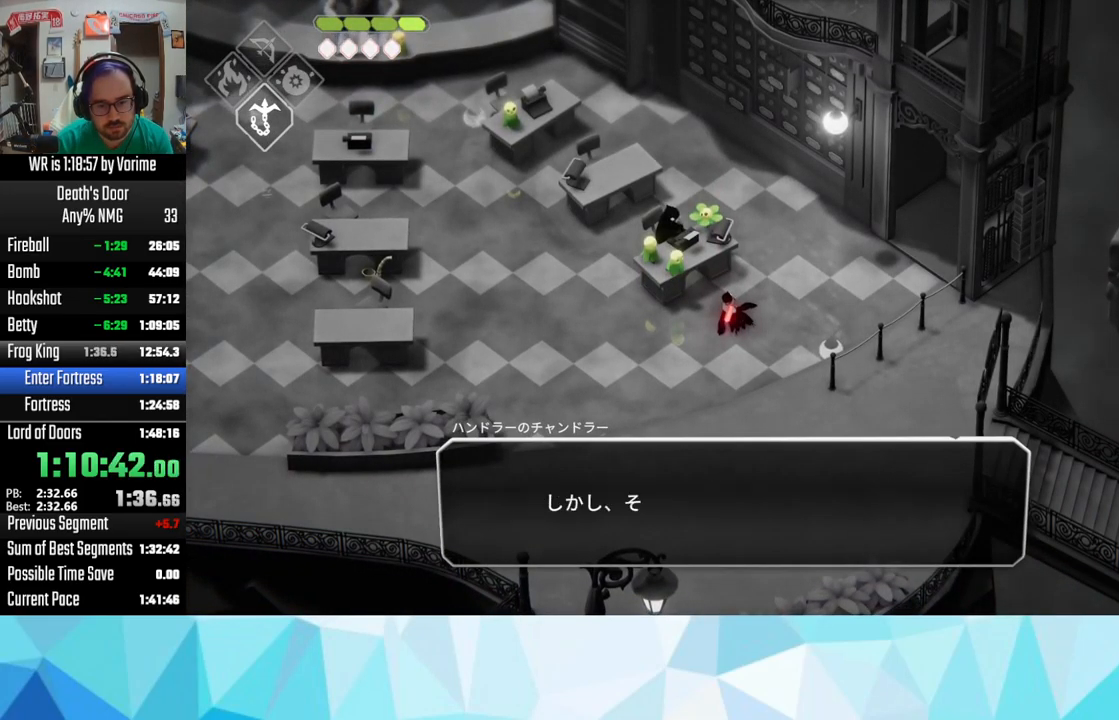
{"buttons": [], "left_stick": "down-left", "right_stick": "center", "button_events": [[33, "CROSS", "down"], [416, "CROSS", "up"]]}